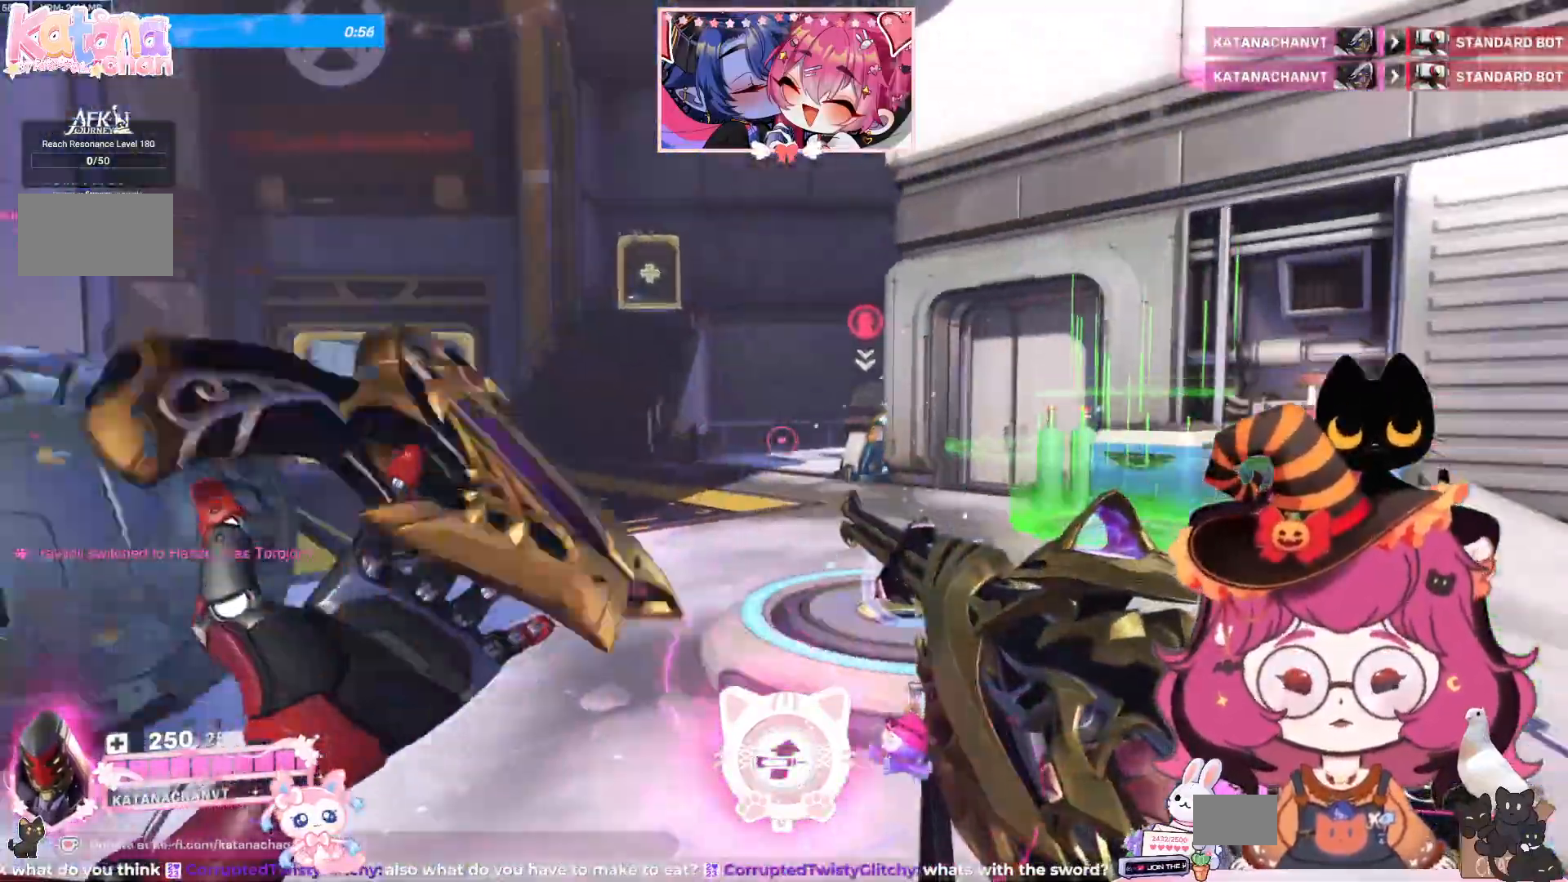
Gameplay with keyboard and mouse; each line is a JSON object with the keys and mouse buttons held at the frame after it. "events" lists presses ("down") and releases ("up") of "a", "ctrl", "d", "e", "q", "s", "shift", "space", "w", "mouse_left", "mouse_wheel", "mouse_right", "mouse_mb4" and "mouse_mb5" between this image and that frame as [ms after this image, input, new state], when the widget could be followed in between. "mouse_left", "mouse_wheel", "mouse_right", "mouse_mb4", "mouse_mb5" = the "left", "wheel", "right", "mb4", "mb5" buttons of the "mouse" list. No other keys are recorded. "wheel" means that the mouse wheel is clicked or scrolled. Mouse movement is not recorded.
{"keys": [], "mouse": [], "events": []}
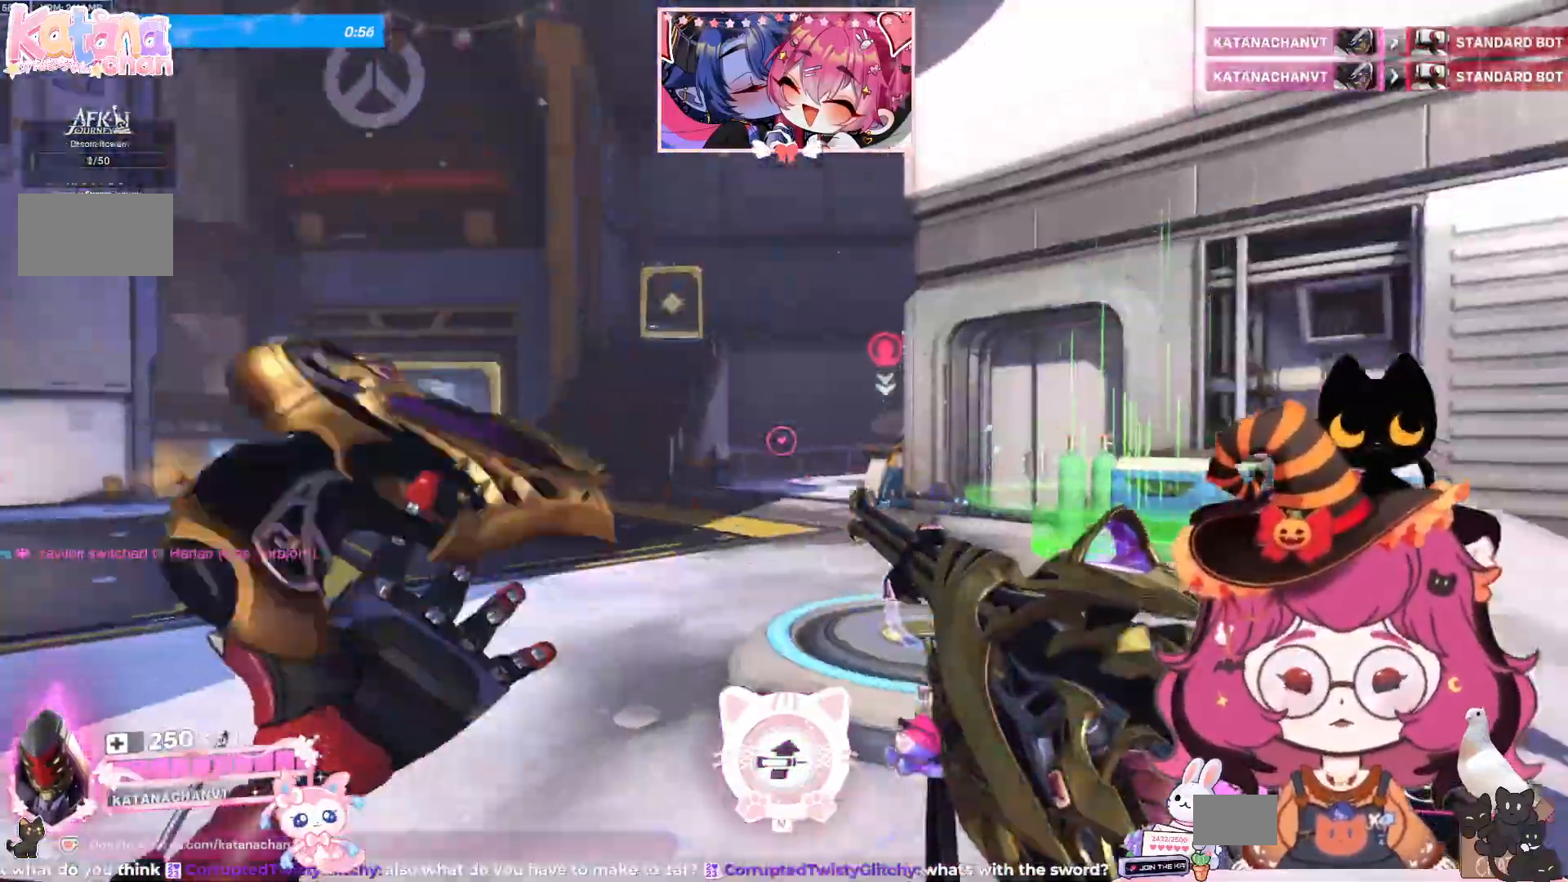
{"keys": ["d", "w"], "mouse": [], "events": [[150, "d", "down"], [150, "w", "down"]]}
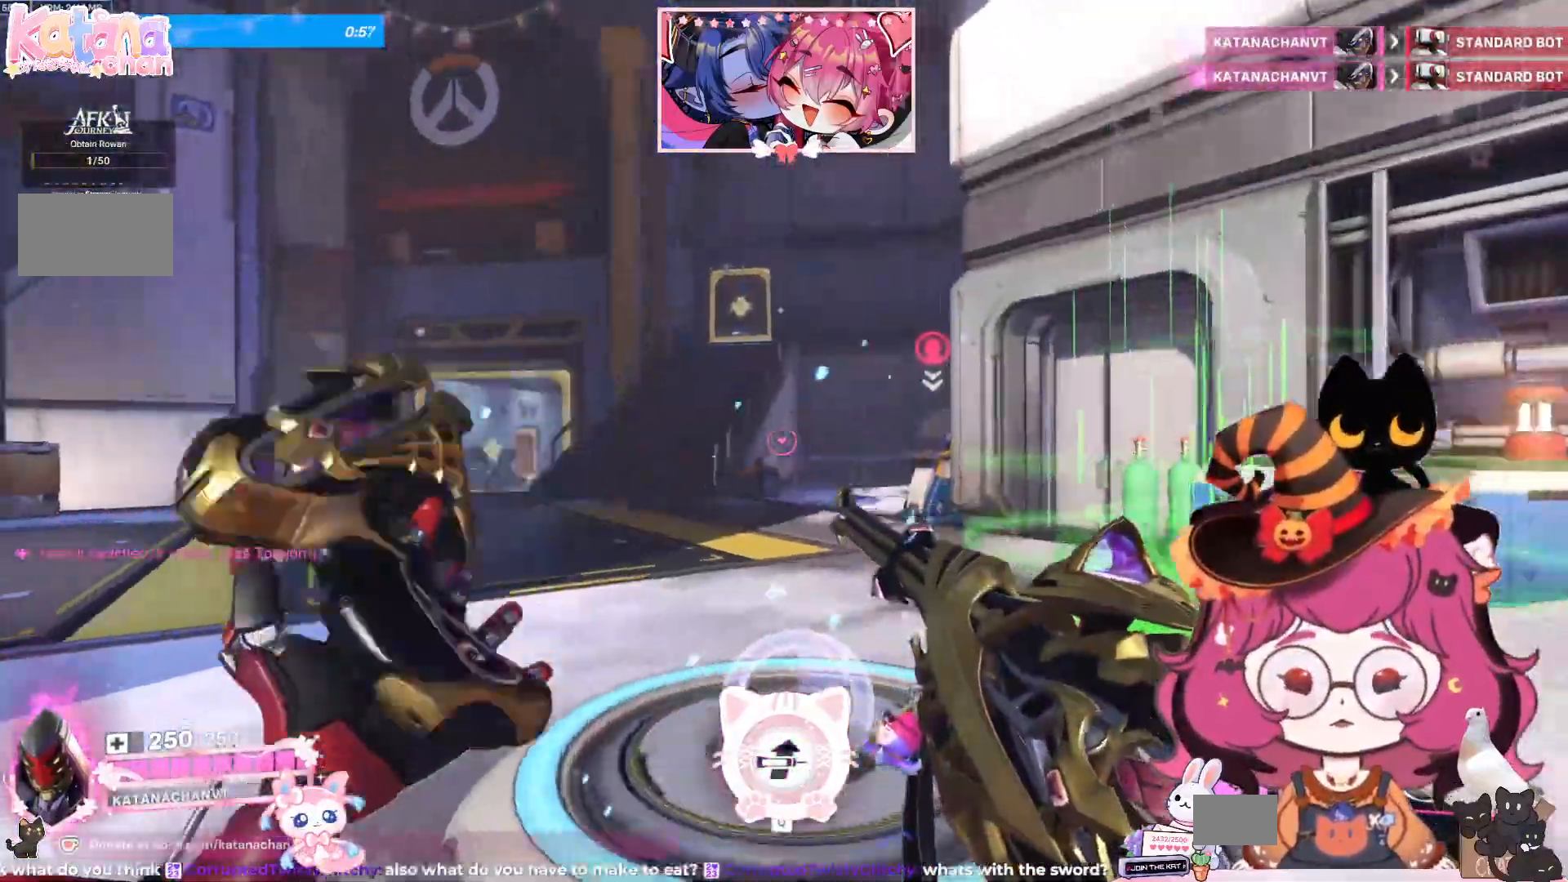
{"keys": ["d", "w"], "mouse": [], "events": []}
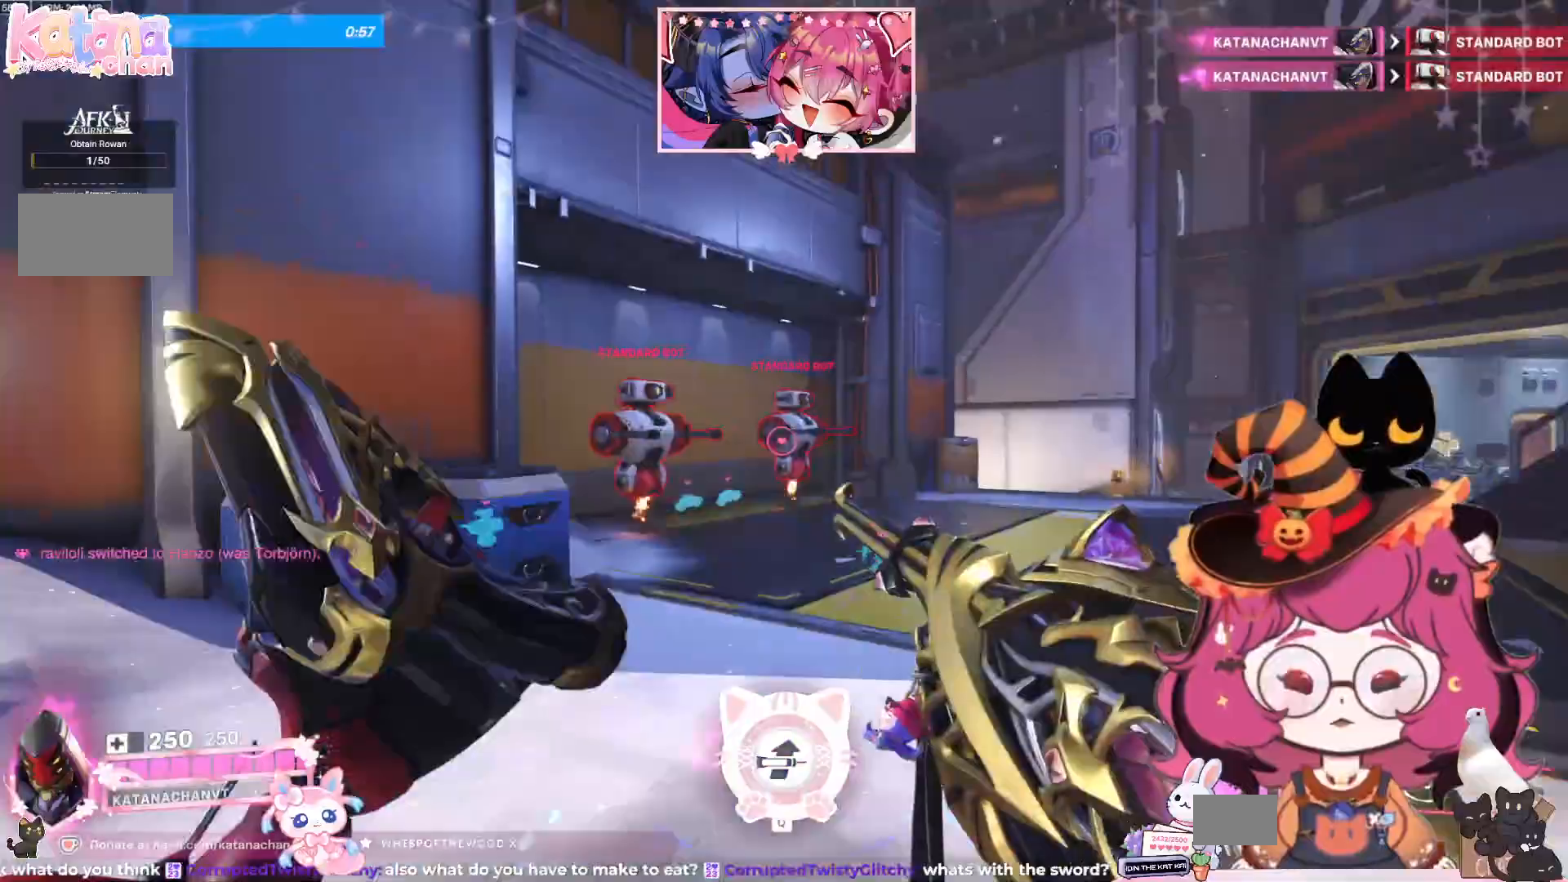
{"keys": [], "mouse": [], "events": [[367, "w", "up"], [400, "d", "up"]]}
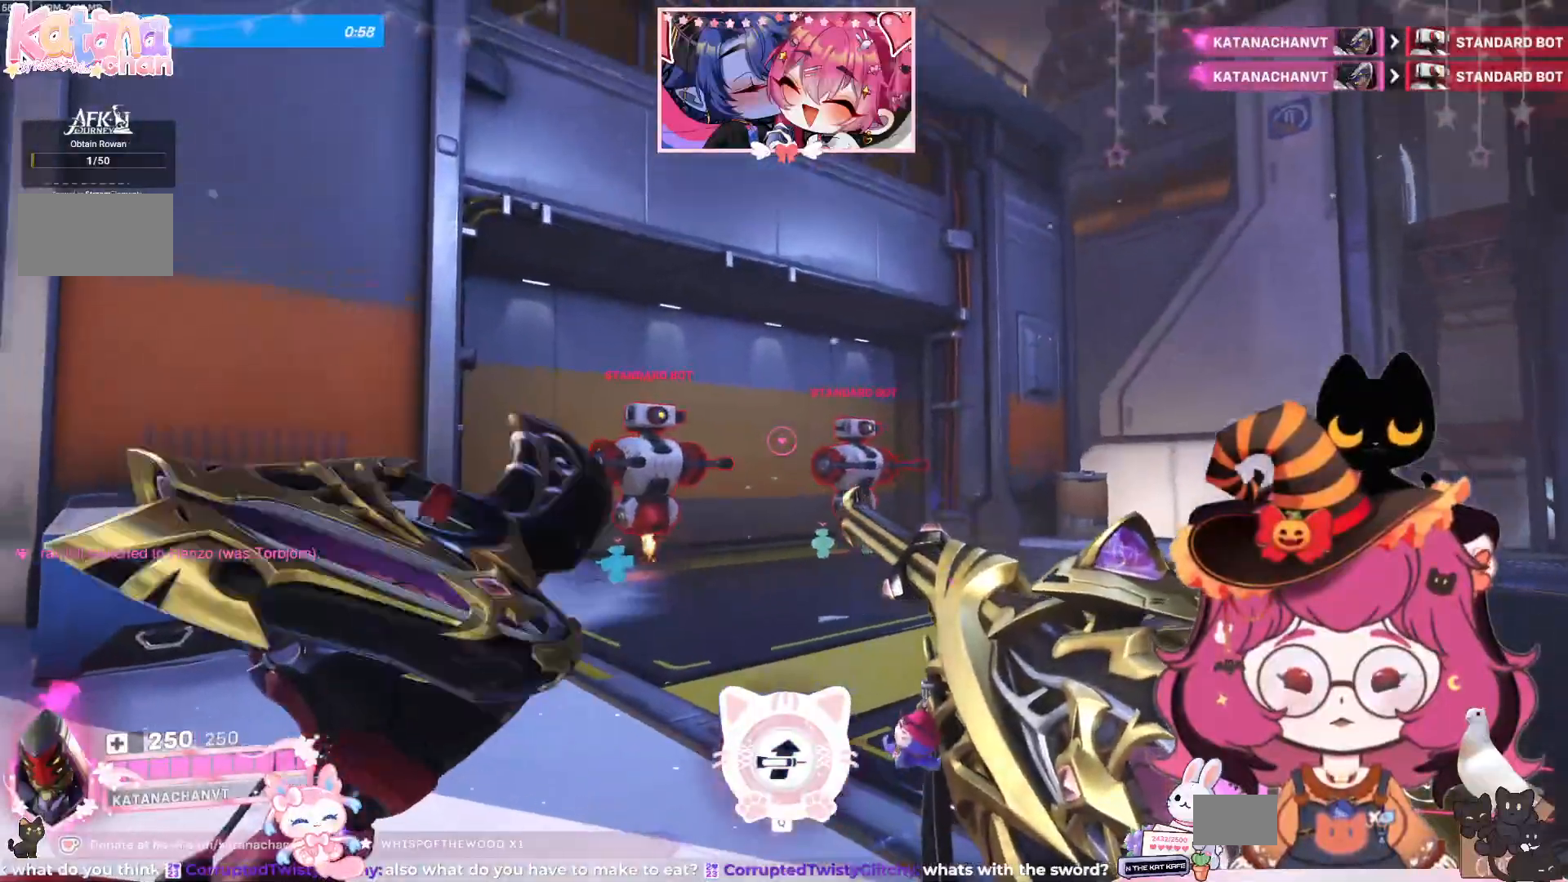
{"keys": ["a"], "mouse": [], "events": [[67, "s", "down"], [350, "s", "up"], [467, "a", "down"]]}
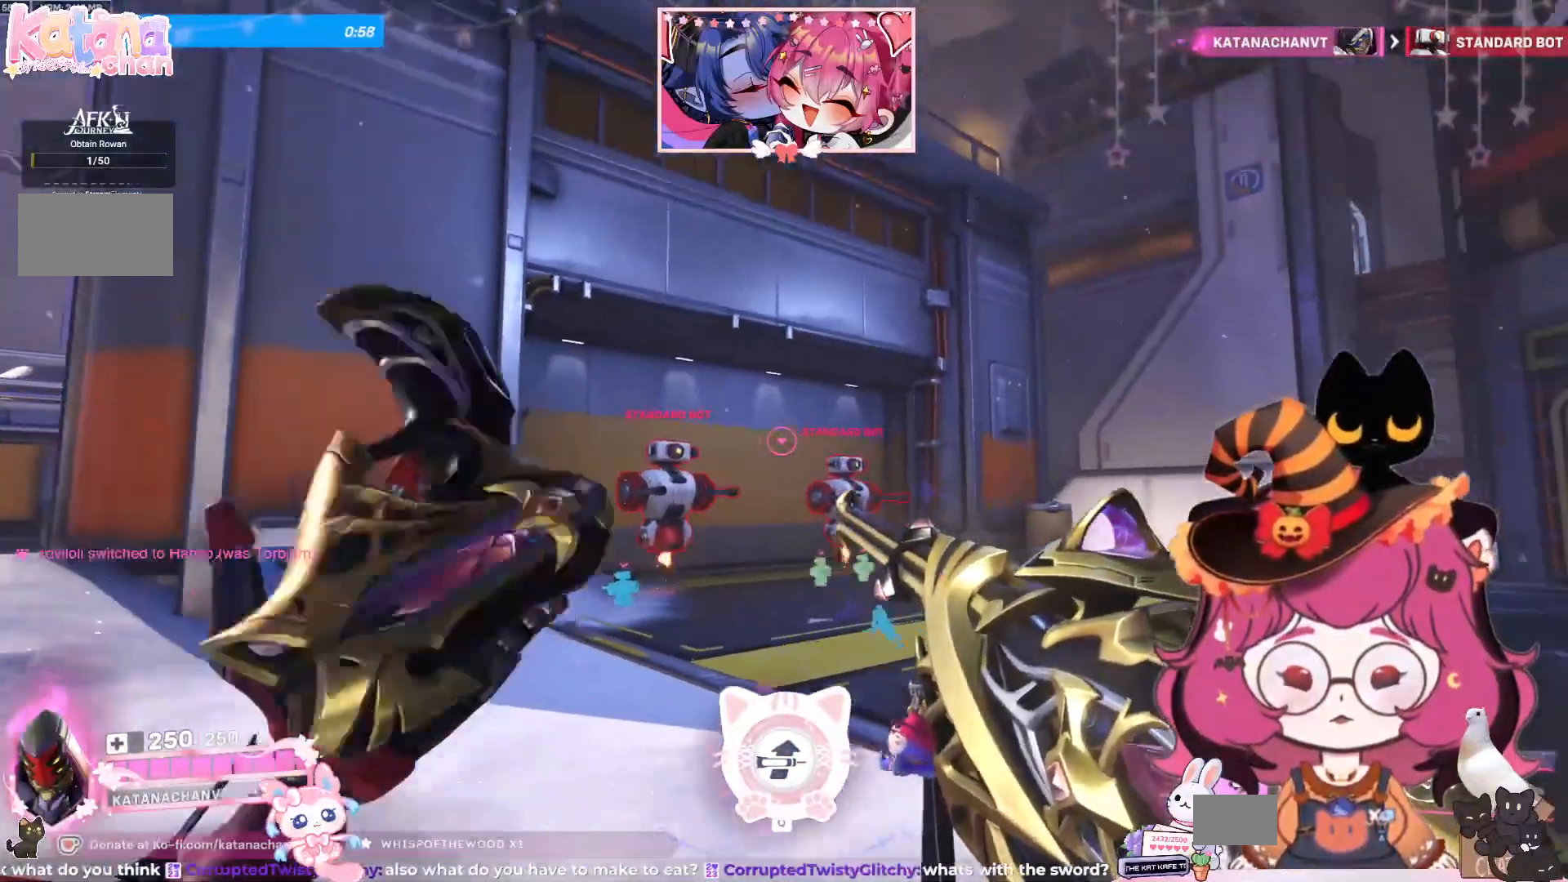
{"keys": [], "mouse": ["left"], "events": [[50, "w", "down"], [84, "a", "up"], [134, "w", "up"], [150, "mouse_left", "down"]]}
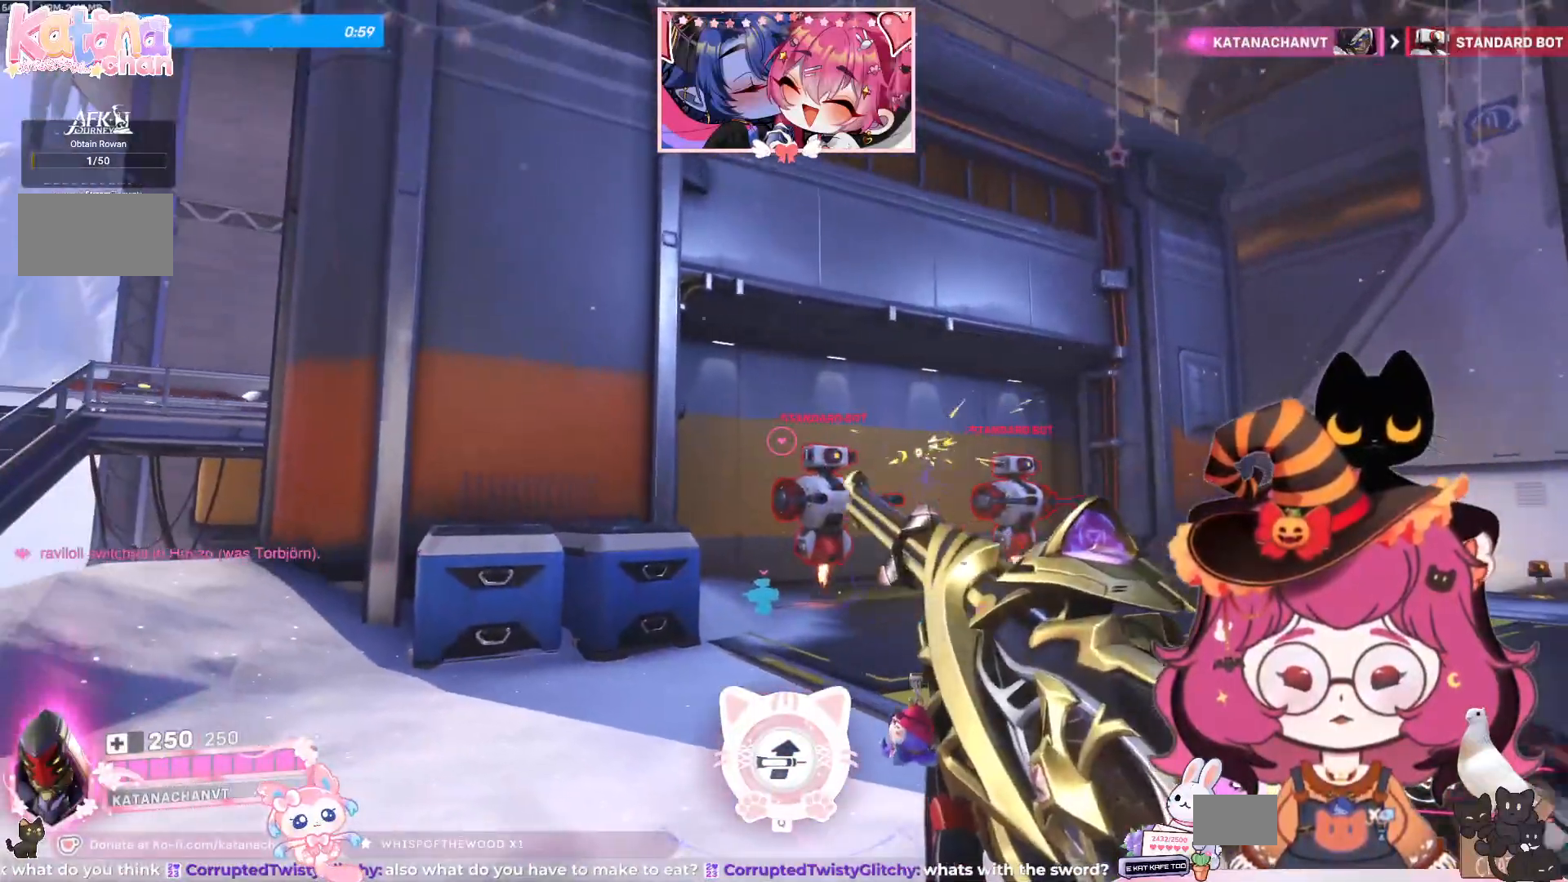
{"keys": [], "mouse": ["left"], "events": []}
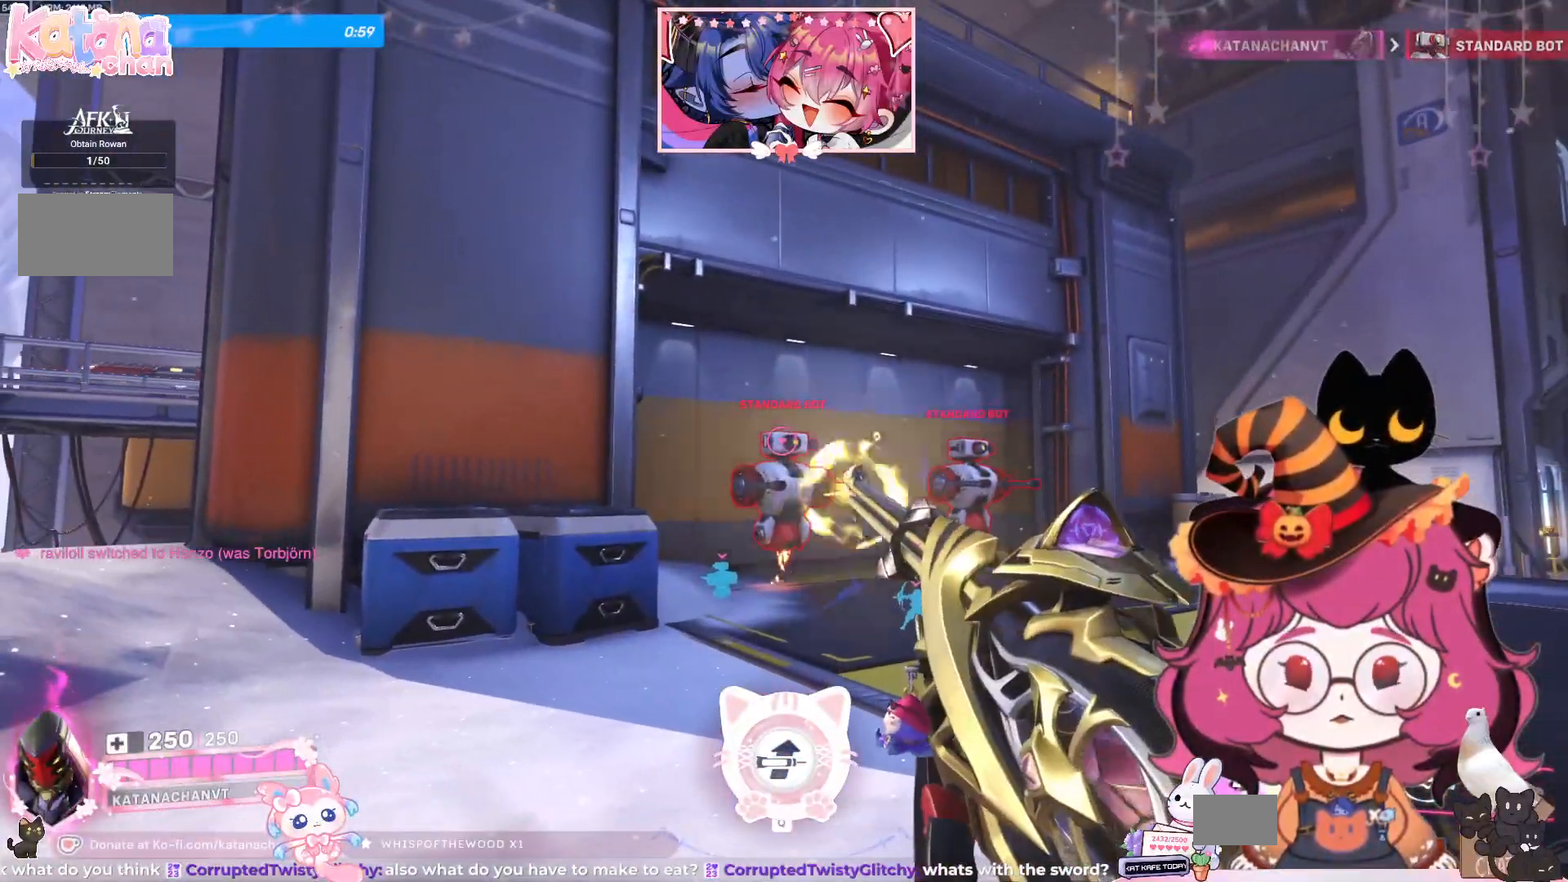
{"keys": [], "mouse": ["left"], "events": []}
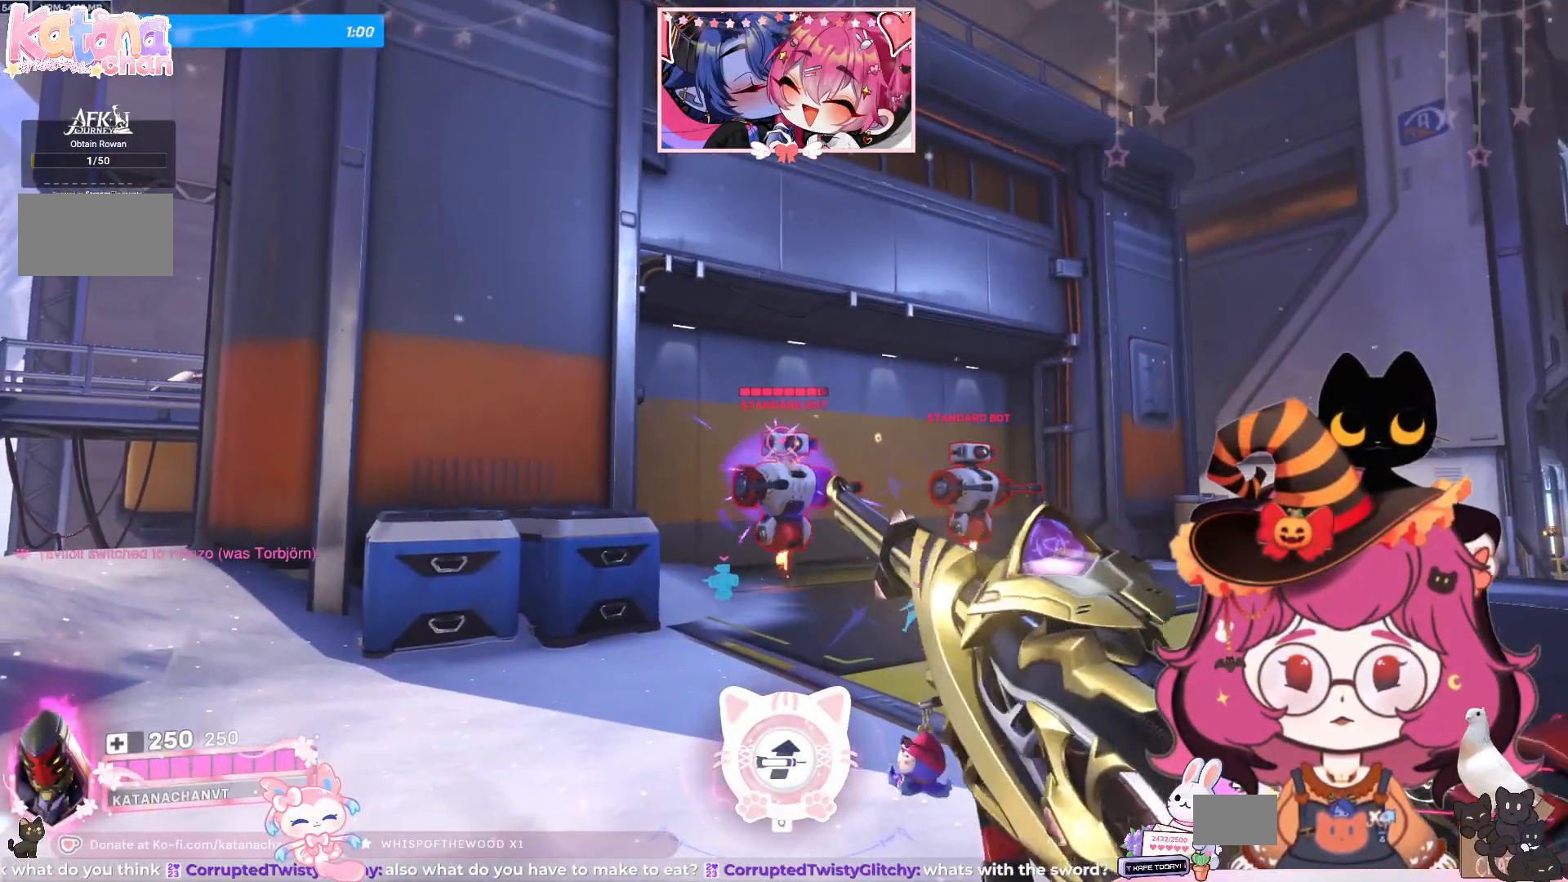
{"keys": [], "mouse": ["left"], "events": []}
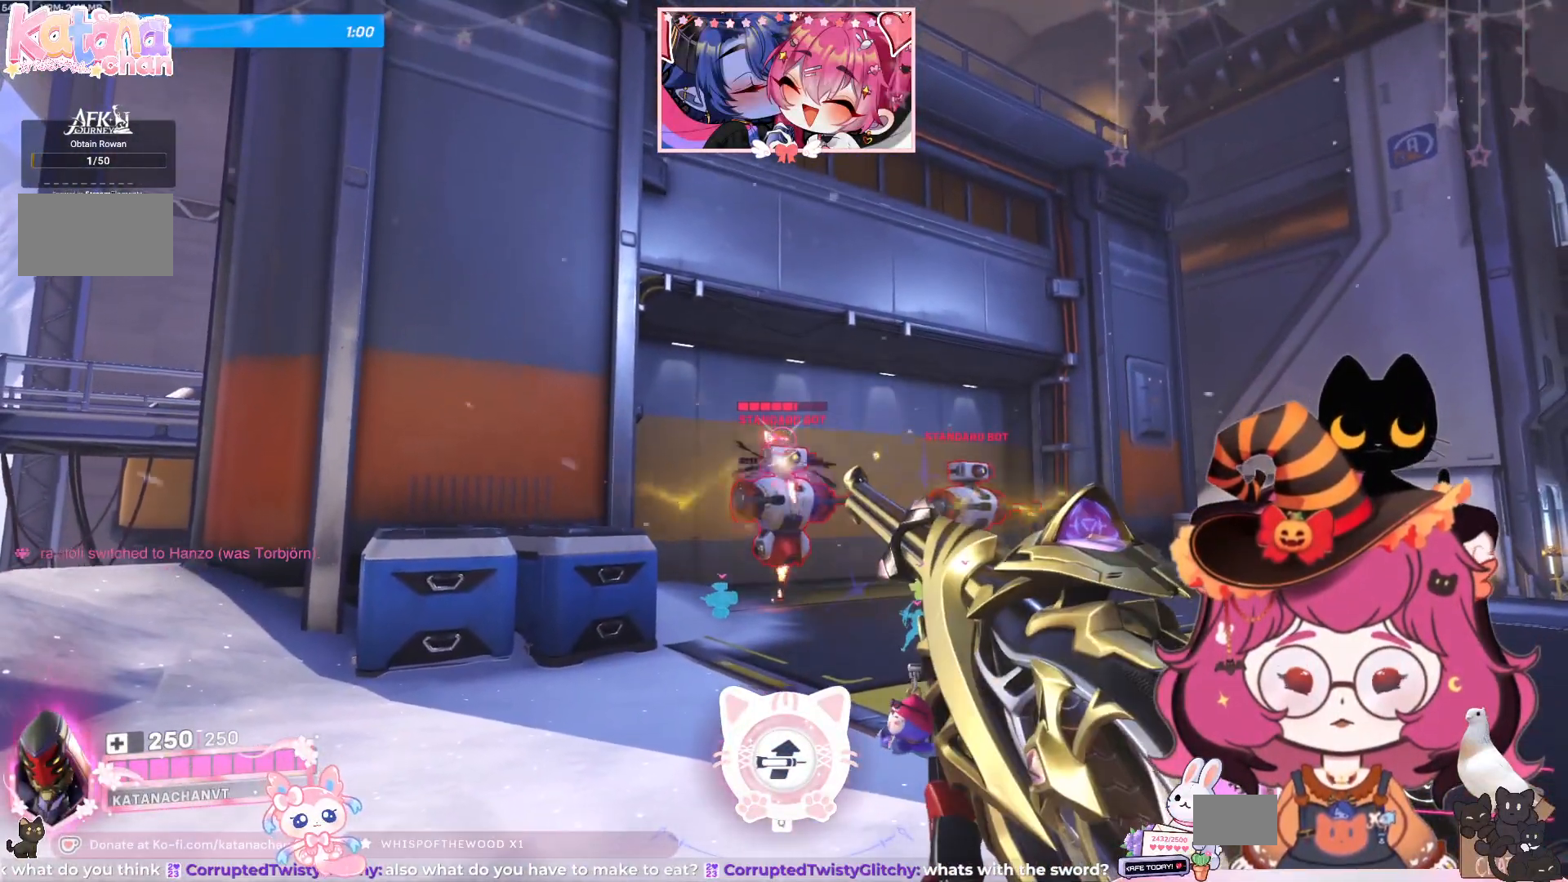
{"keys": [], "mouse": ["left"], "events": []}
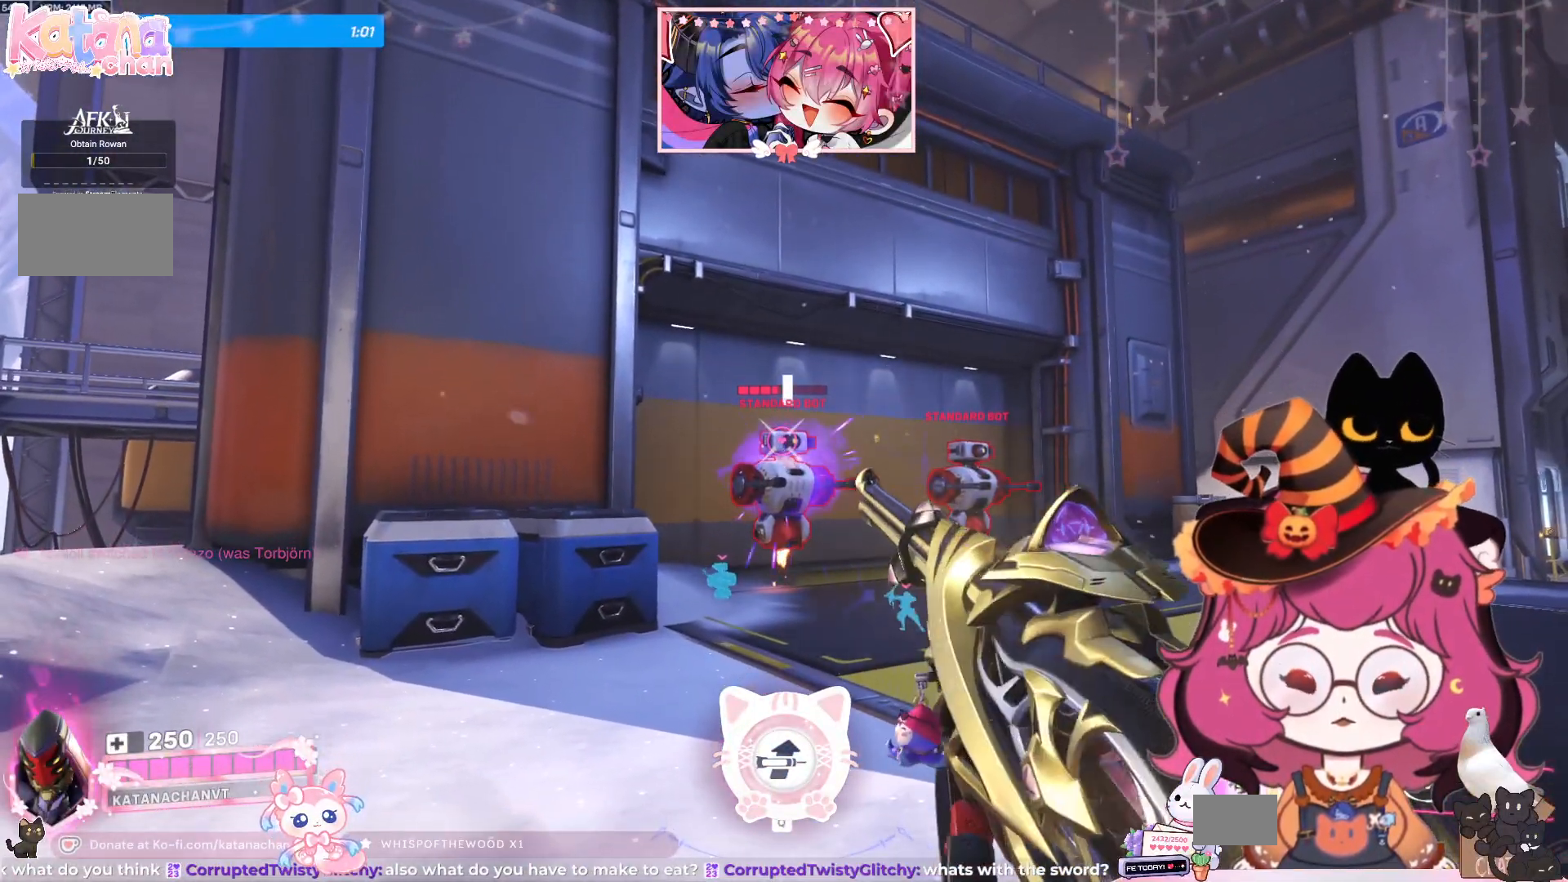
{"keys": [], "mouse": ["left"], "events": []}
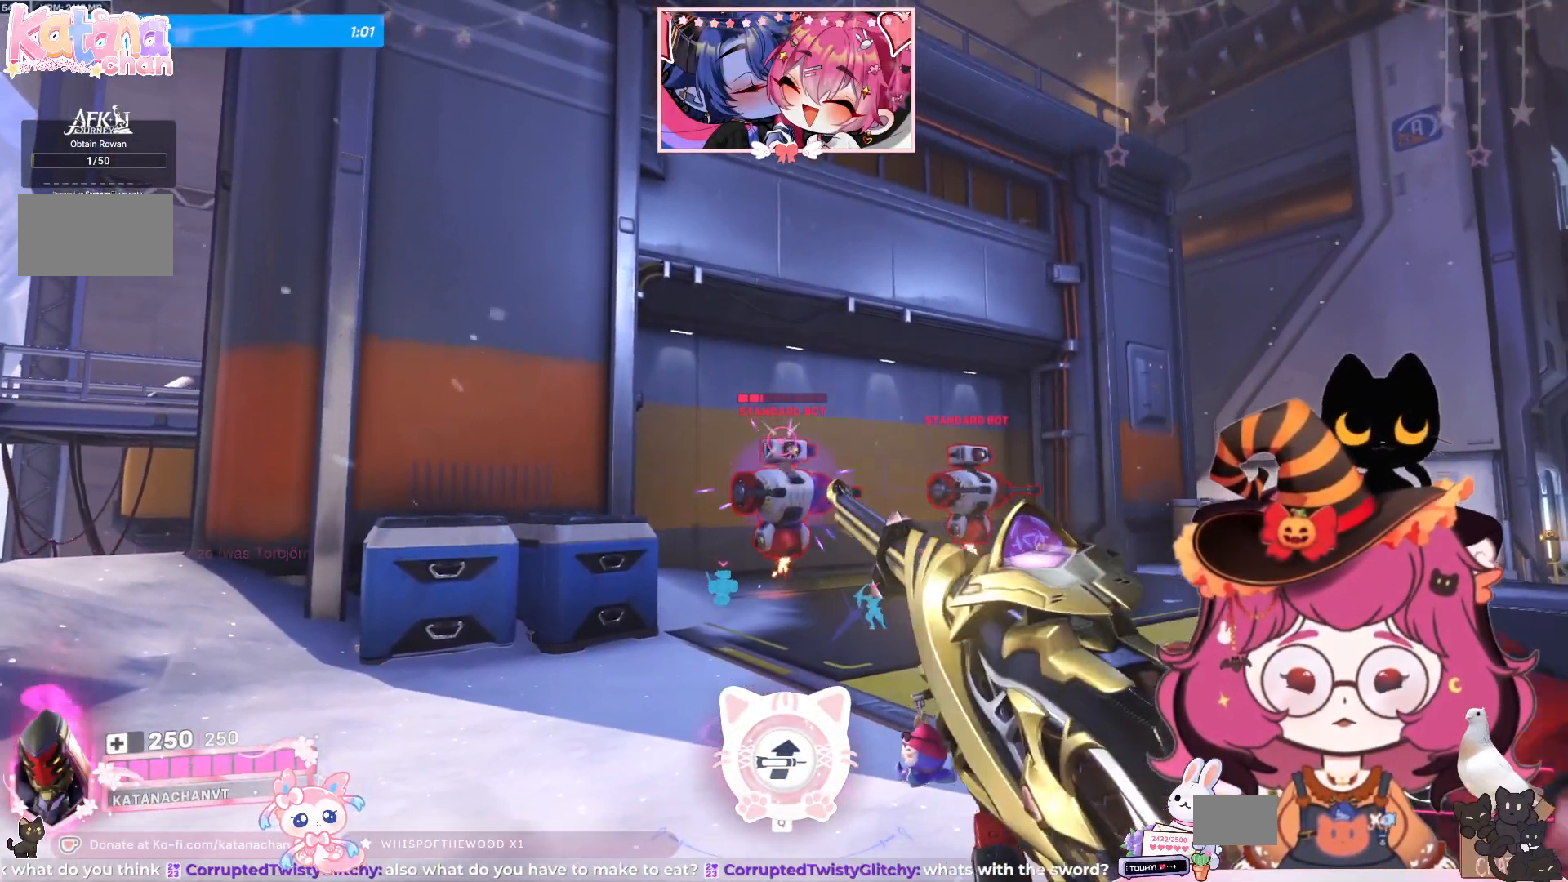
{"keys": [], "mouse": ["left"], "events": []}
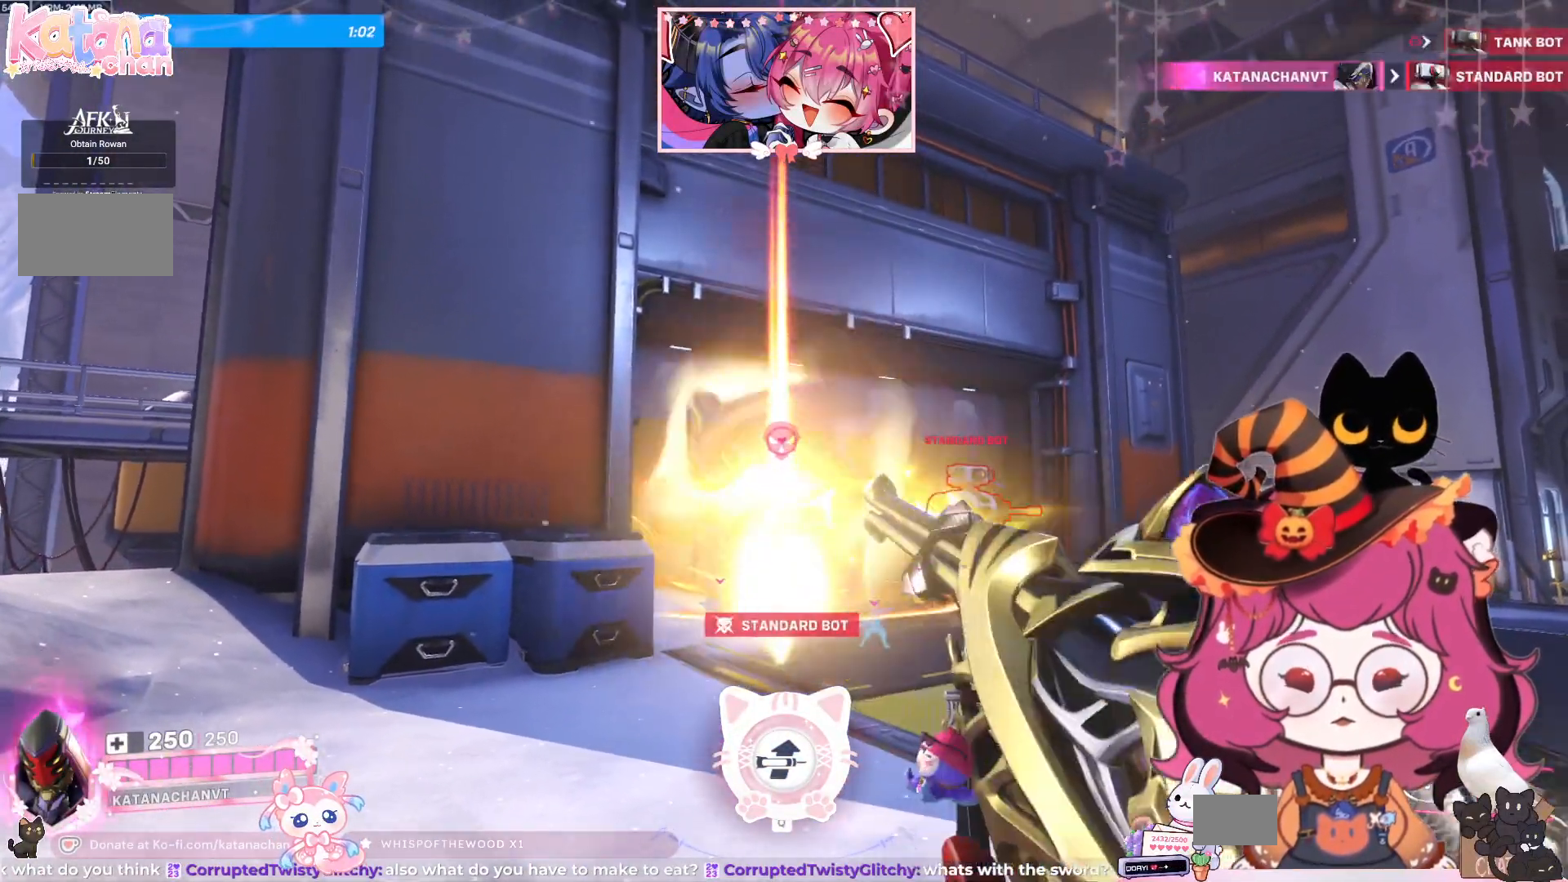
{"keys": [], "mouse": [], "events": [[34, "mouse_left", "up"]]}
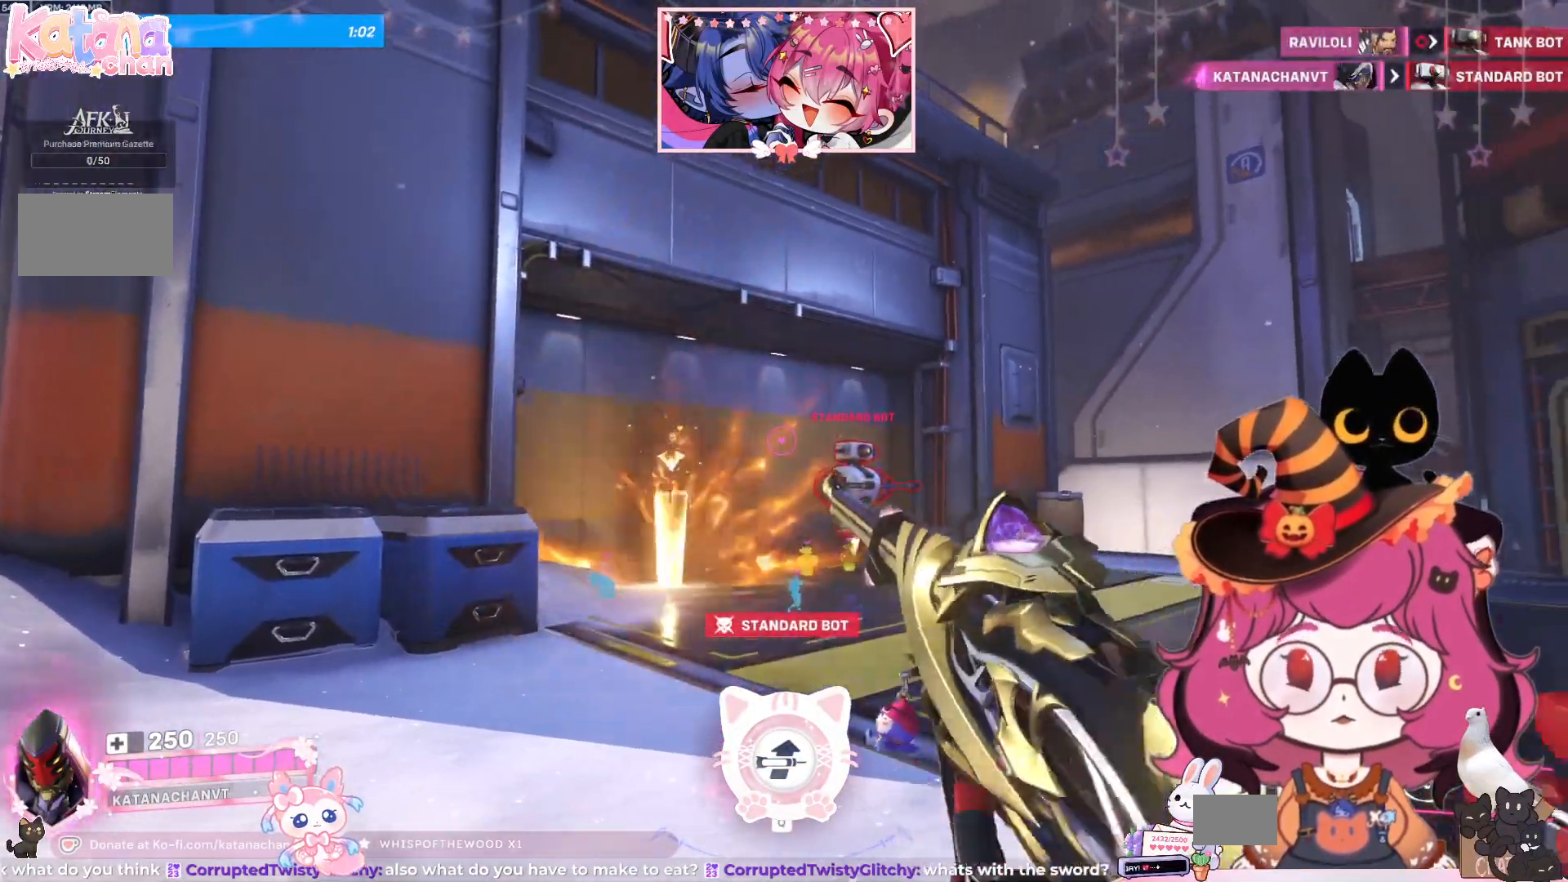
{"keys": [], "mouse": [], "events": []}
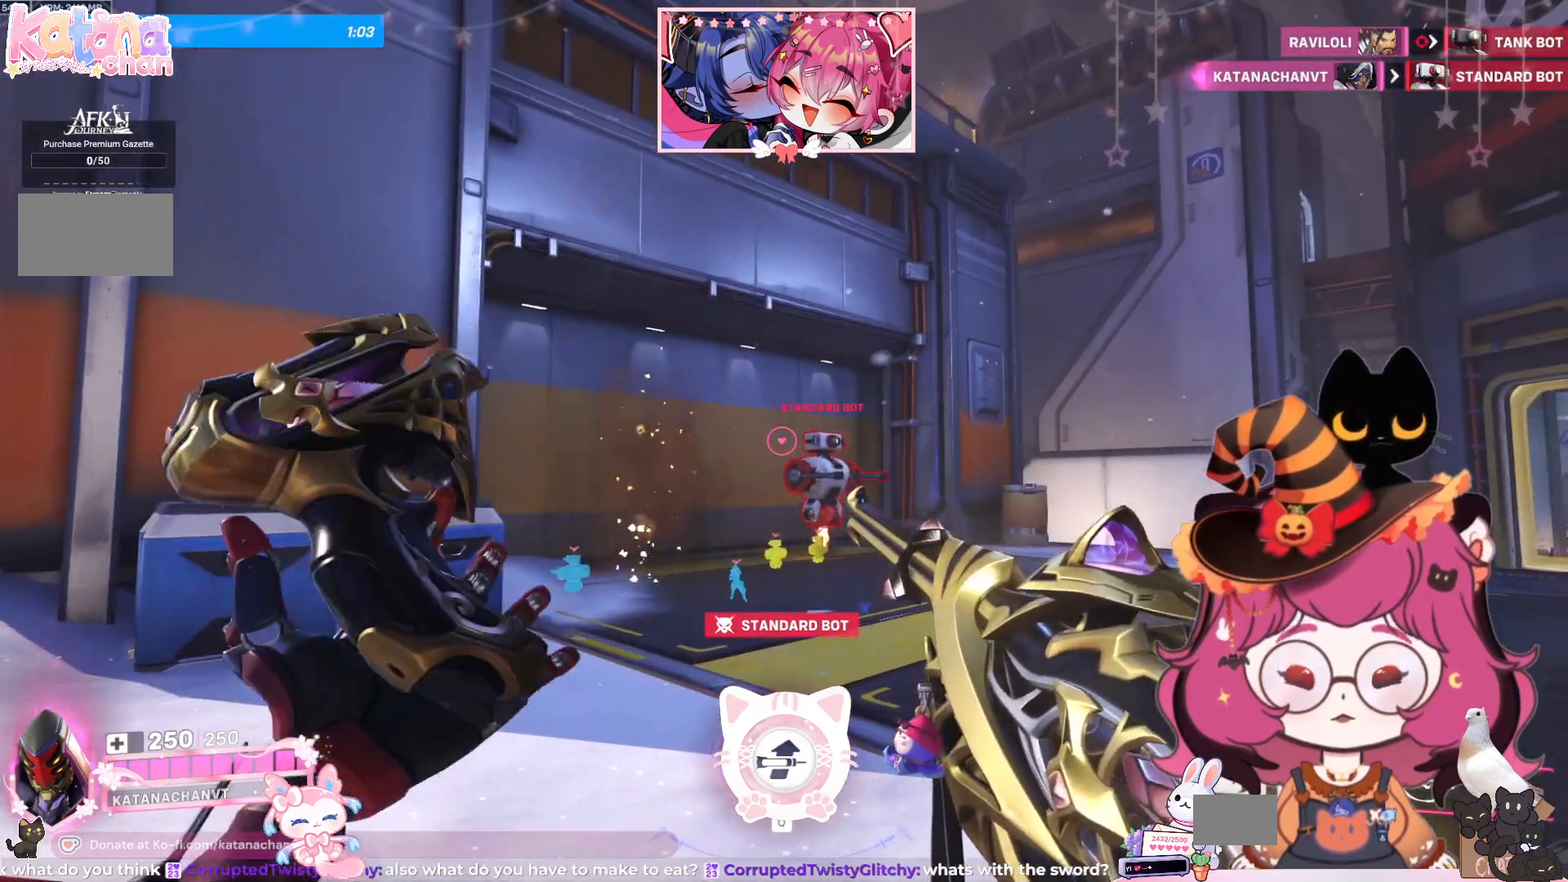
{"keys": [], "mouse": [], "events": []}
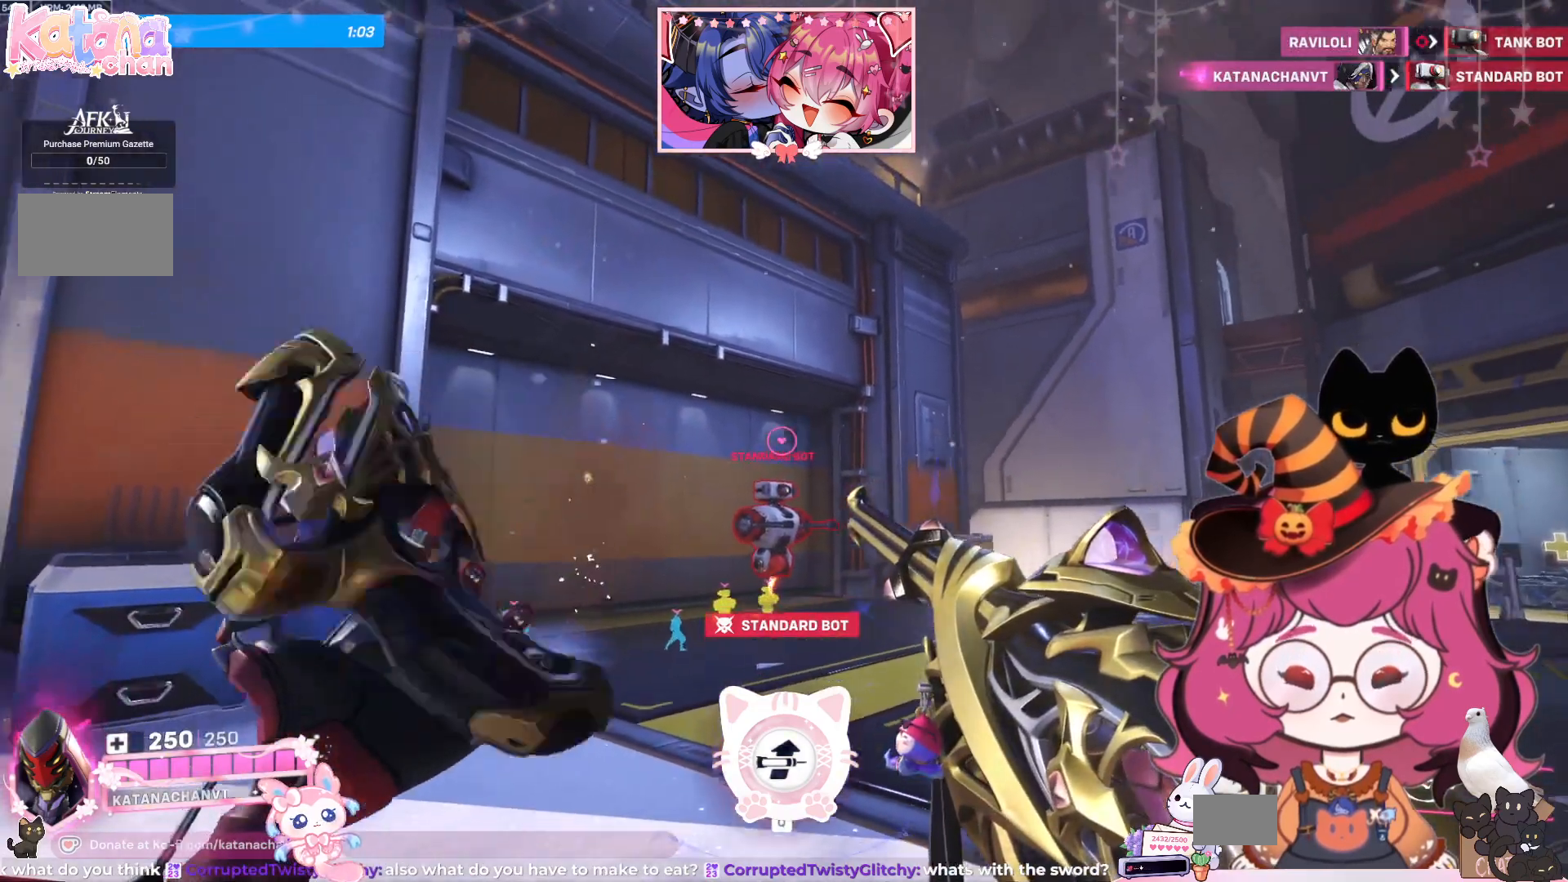
{"keys": [], "mouse": [], "events": []}
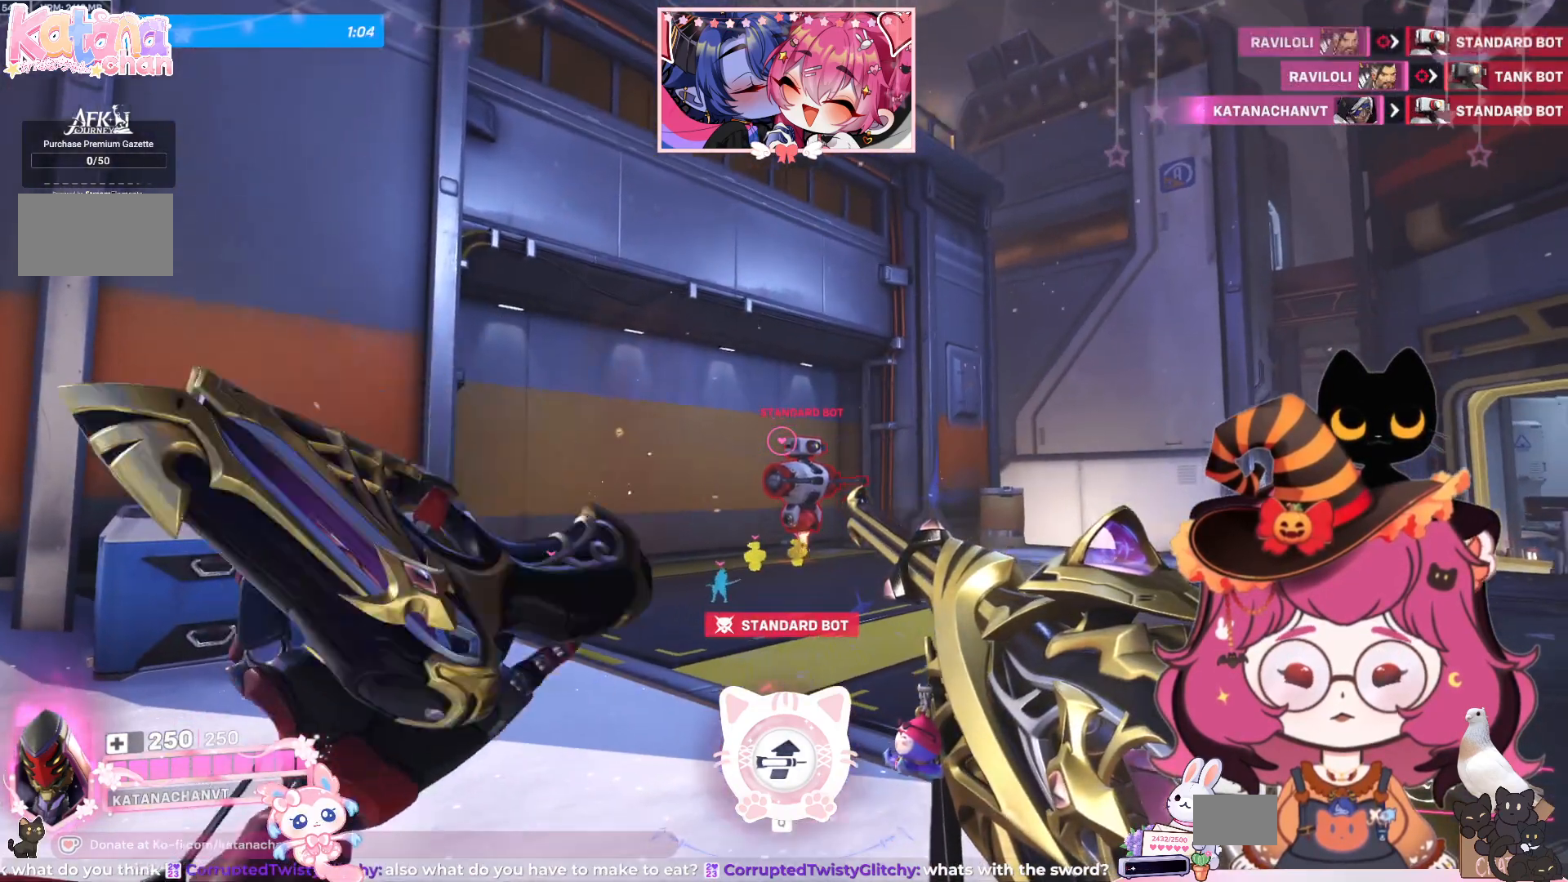
{"keys": [], "mouse": [], "events": [[334, "shift", "down"], [484, "shift", "up"]]}